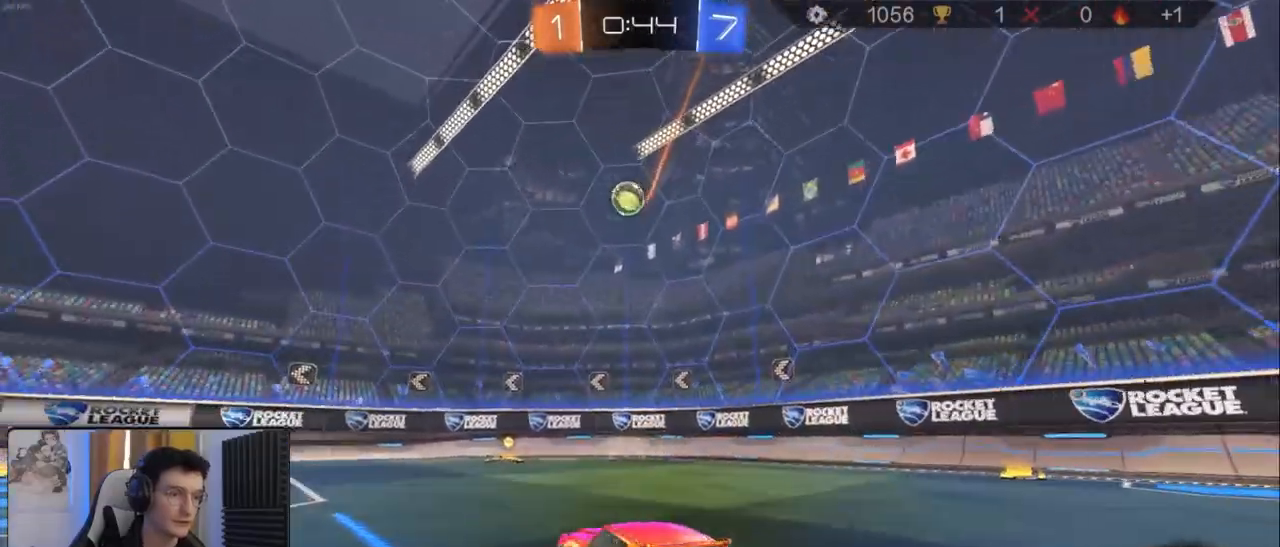
Gameplay with a controller (PlayStation layout); each line is a JSON object with the inputs held at the frame after it (dt_ms = milliseconds from this image to that frame). "events" lists button and stick changes between this image and that frame as [ms after this image, input, new state], when the widget could be followed in between. Not read: CIRCLE.
{"dt_ms": 500, "buttons": ["R2"], "left_stick": "center", "right_stick": "center", "events": [[50, "left_stick", "center"], [200, "left_stick", "left"], [350, "left_stick", "center"]]}
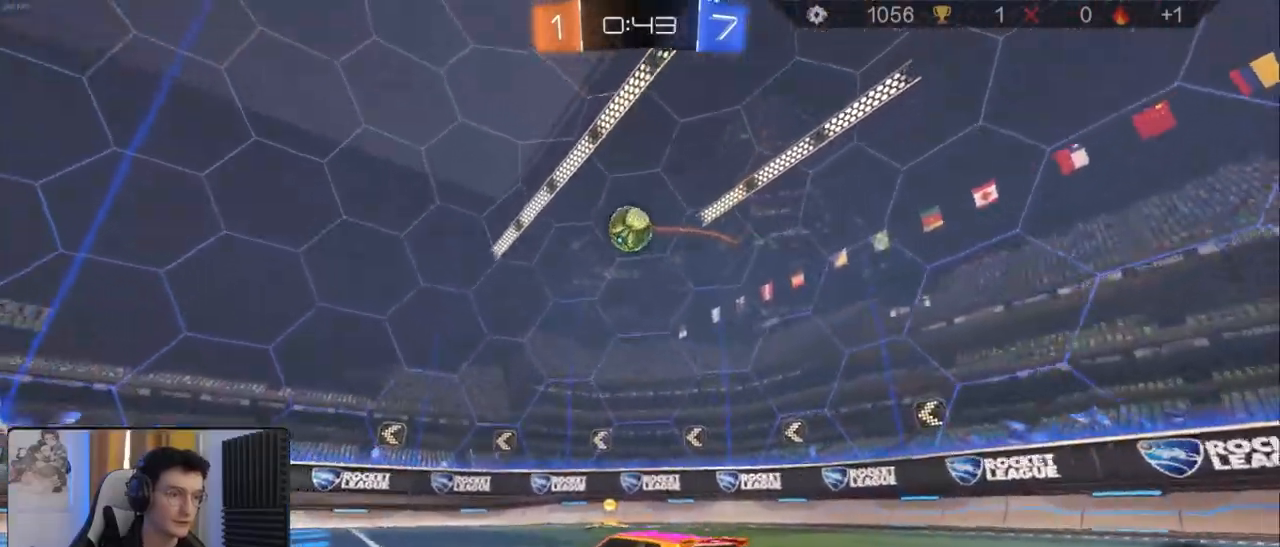
{"dt_ms": 500, "buttons": ["R1", "R2"], "left_stick": "left", "right_stick": "center", "events": [[17, "CROSS", "down"], [17, "left_stick", "down"], [183, "L1", "down"], [200, "CROSS", "up"], [233, "left_stick", "right"], [317, "R1", "down"], [317, "left_stick", "up"], [367, "L1", "up"], [383, "left_stick", "left"]]}
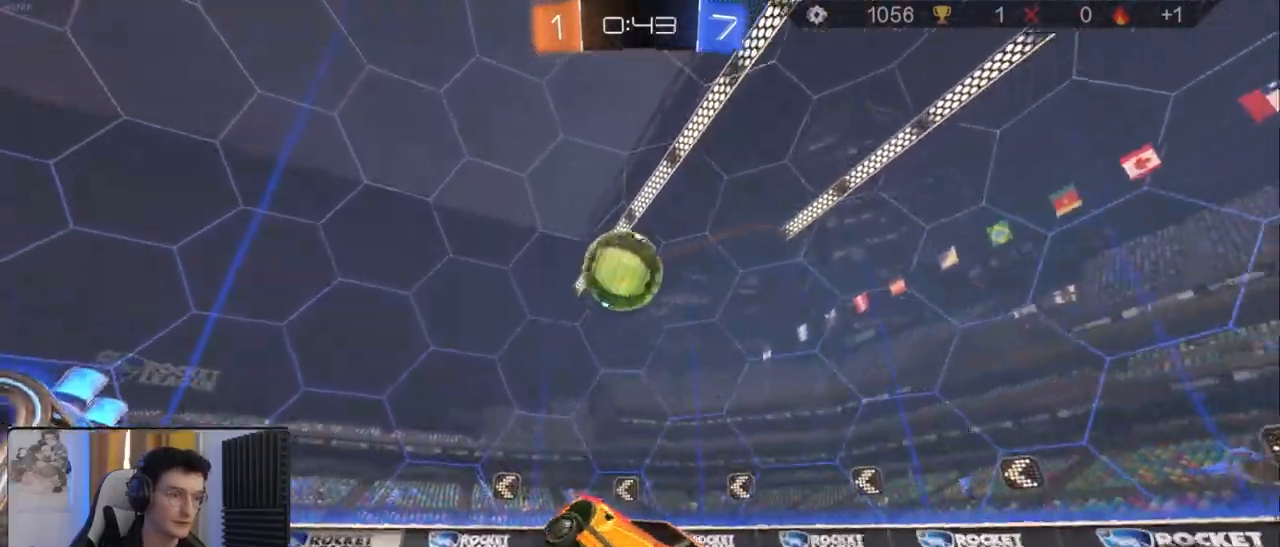
{"dt_ms": 500, "buttons": ["L1"], "left_stick": "left", "right_stick": "center", "events": [[67, "left_stick", "center"], [250, "L1", "down"], [250, "left_stick", "up-left"], [300, "CROSS", "down"], [400, "left_stick", "left"], [433, "CROSS", "up"], [450, "R1", "up"], [450, "R2", "up"]]}
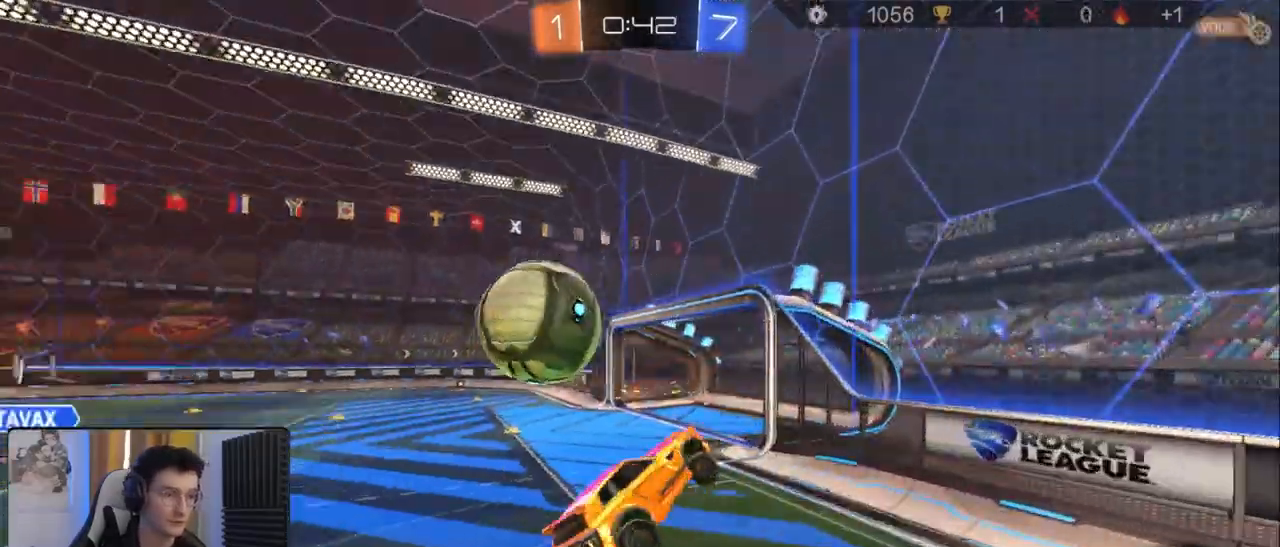
{"dt_ms": 500, "buttons": ["L1", "R2"], "left_stick": "left", "right_stick": "center", "events": [[183, "L1", "up"], [233, "left_stick", "center"], [350, "left_stick", "left"], [367, "L1", "down"], [467, "R2", "down"]]}
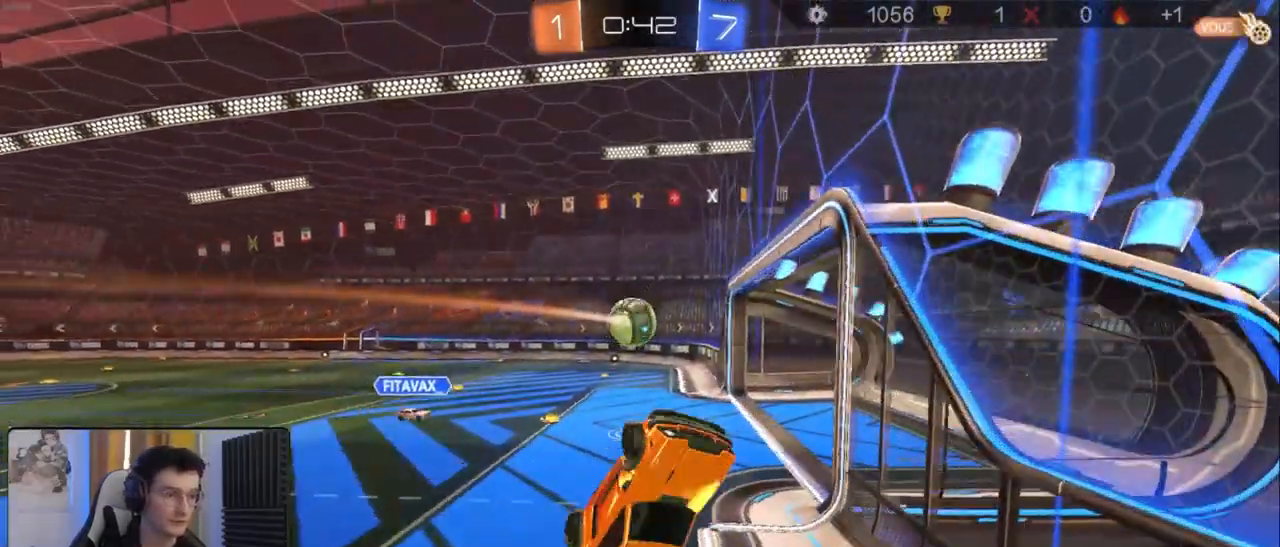
{"dt_ms": 500, "buttons": ["CROSS", "R2"], "left_stick": "down", "right_stick": "center", "events": [[250, "L1", "up"], [433, "CROSS", "down"], [467, "left_stick", "down"]]}
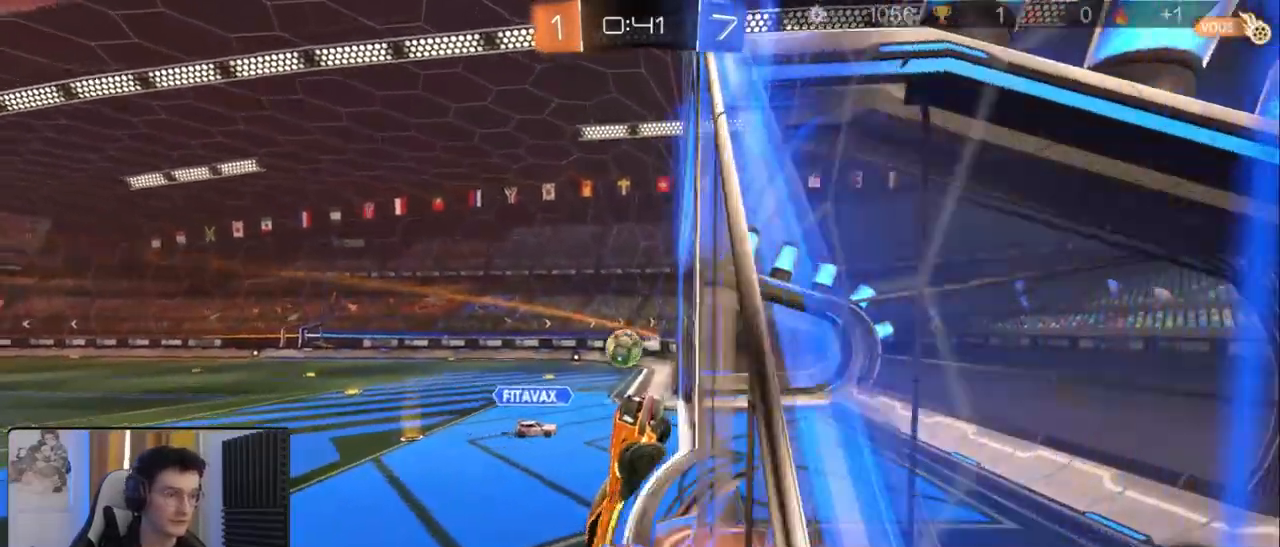
{"dt_ms": 500, "buttons": ["L1", "R1", "R2"], "left_stick": "left", "right_stick": "center", "events": [[117, "CROSS", "up"], [117, "R1", "down"], [183, "R1", "up"], [400, "R1", "down"], [417, "L1", "down"], [417, "left_stick", "left"]]}
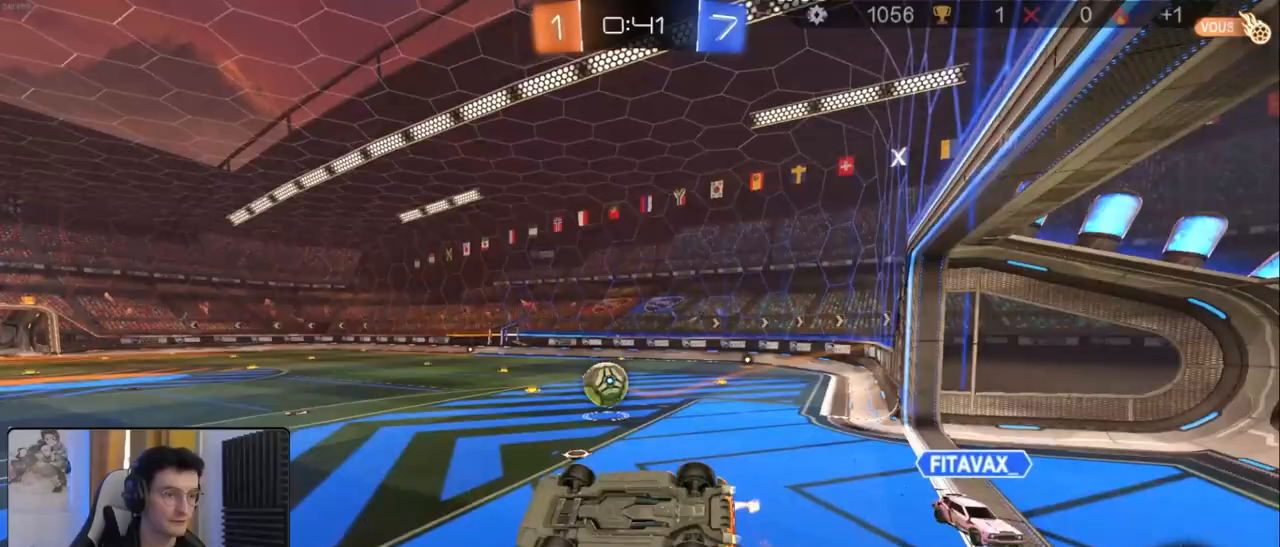
{"dt_ms": 500, "buttons": ["R2"], "left_stick": "up-left", "right_stick": "center", "events": [[267, "L1", "up"], [267, "left_stick", "down-left"], [333, "R1", "up"], [500, "left_stick", "up-left"]]}
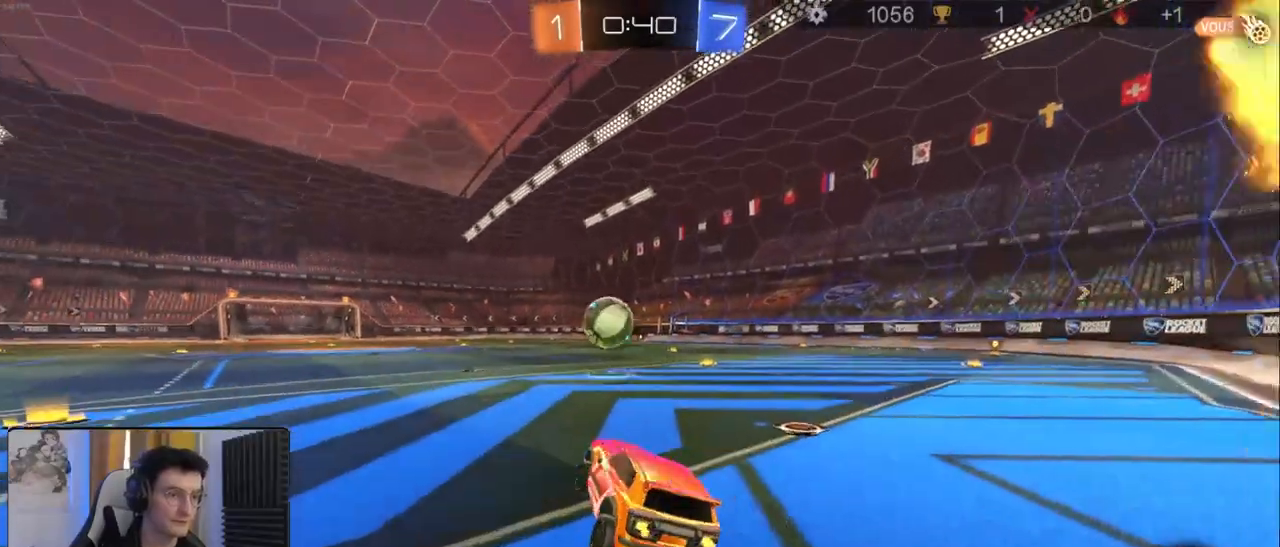
{"dt_ms": 500, "buttons": ["R1", "R2"], "left_stick": "center", "right_stick": "center", "events": [[17, "R1", "down"], [17, "left_stick", "up"], [50, "CROSS", "down"], [150, "CROSS", "up"], [167, "left_stick", "center"]]}
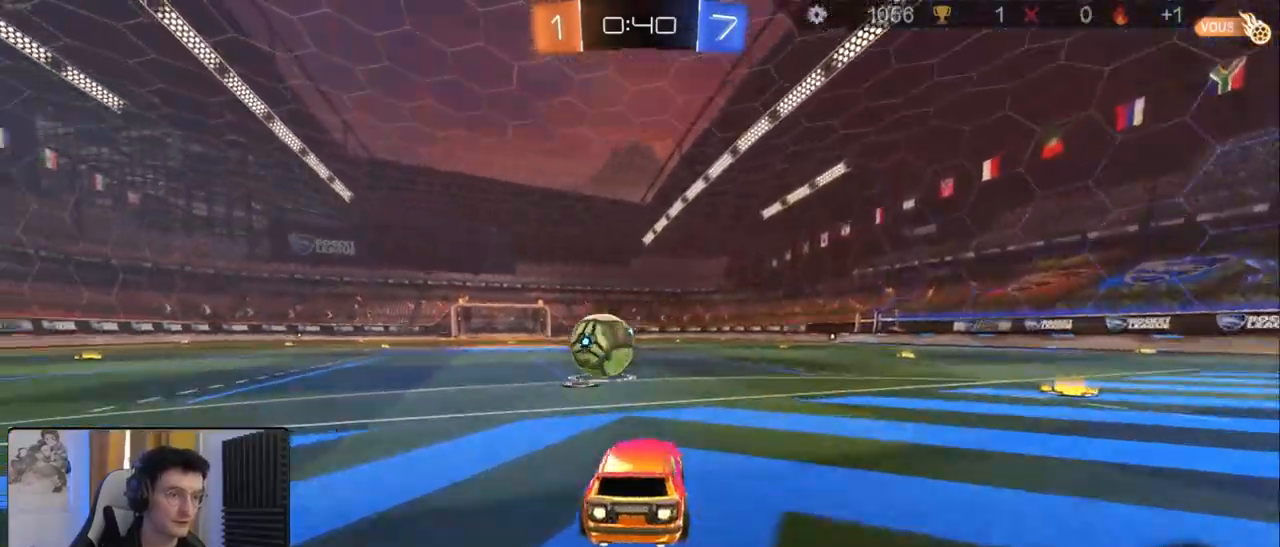
{"dt_ms": 500, "buttons": ["R2"], "left_stick": "center", "right_stick": "center", "events": [[33, "left_stick", "left"], [167, "R1", "up"], [250, "left_stick", "center"], [350, "left_stick", "left"], [500, "left_stick", "center"]]}
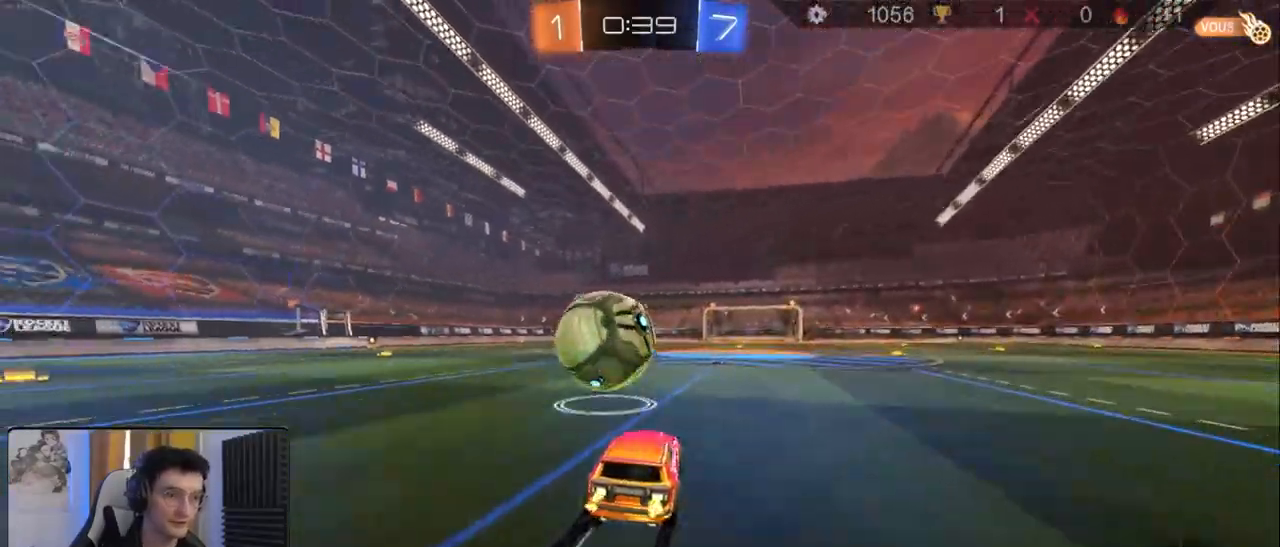
{"dt_ms": 1000, "buttons": ["R2"], "left_stick": "left", "right_stick": "center"}
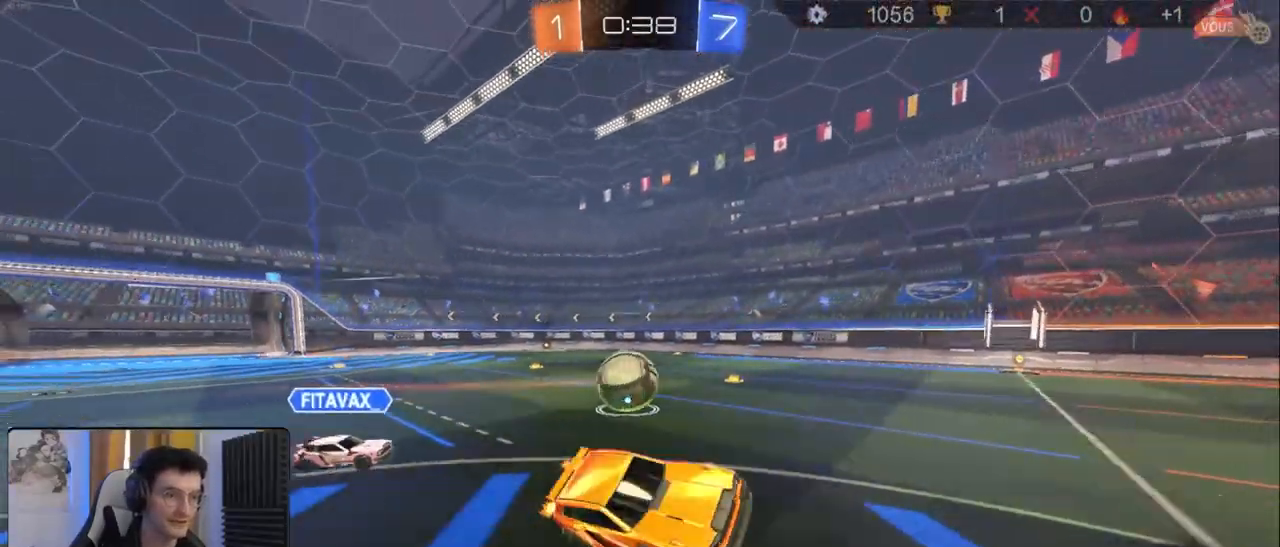
{"dt_ms": 500, "buttons": ["R1", "R2"], "left_stick": "left", "right_stick": "center", "events": [[17, "left_stick", "down-left"], [133, "left_stick", "center"], [383, "left_stick", "left"], [400, "R1", "down"]]}
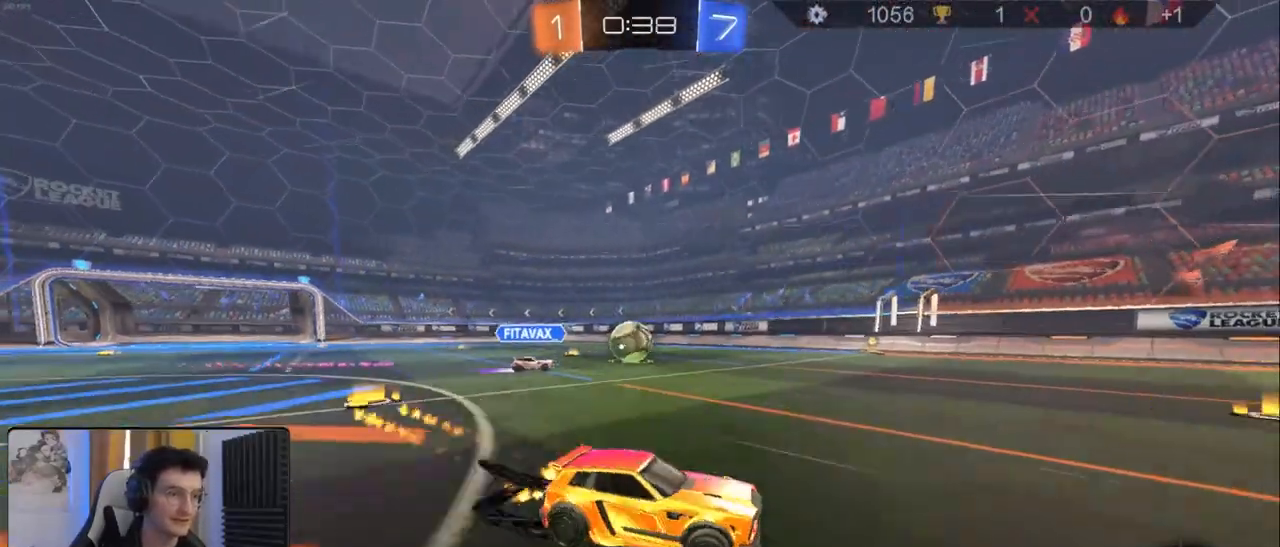
{"dt_ms": 500, "buttons": ["R1", "R2"], "left_stick": "center", "right_stick": "center", "events": [[67, "left_stick", "down-left"], [183, "left_stick", "center"], [250, "left_stick", "left"], [383, "R1", "up"], [483, "R1", "down"], [483, "left_stick", "center"]]}
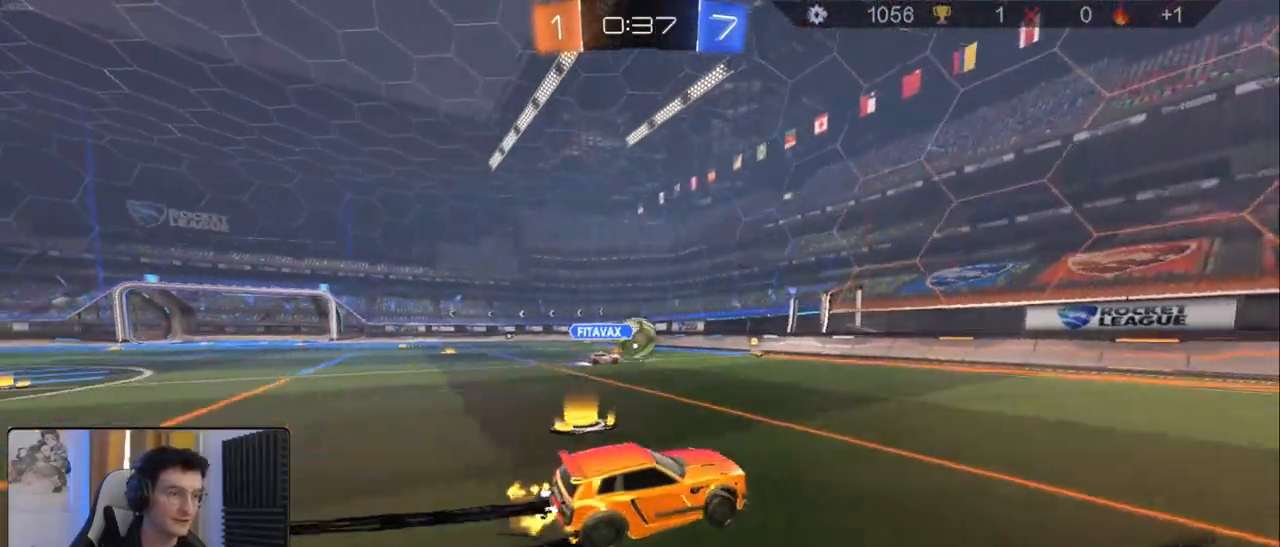
{"dt_ms": 500, "buttons": ["TRIANGLE", "R1", "R2"], "left_stick": "right", "right_stick": "center", "events": [[100, "left_stick", "right"], [150, "R1", "up"], [250, "L1", "down"], [350, "L1", "up"], [500, "R1", "down"], [500, "TRIANGLE", "down"]]}
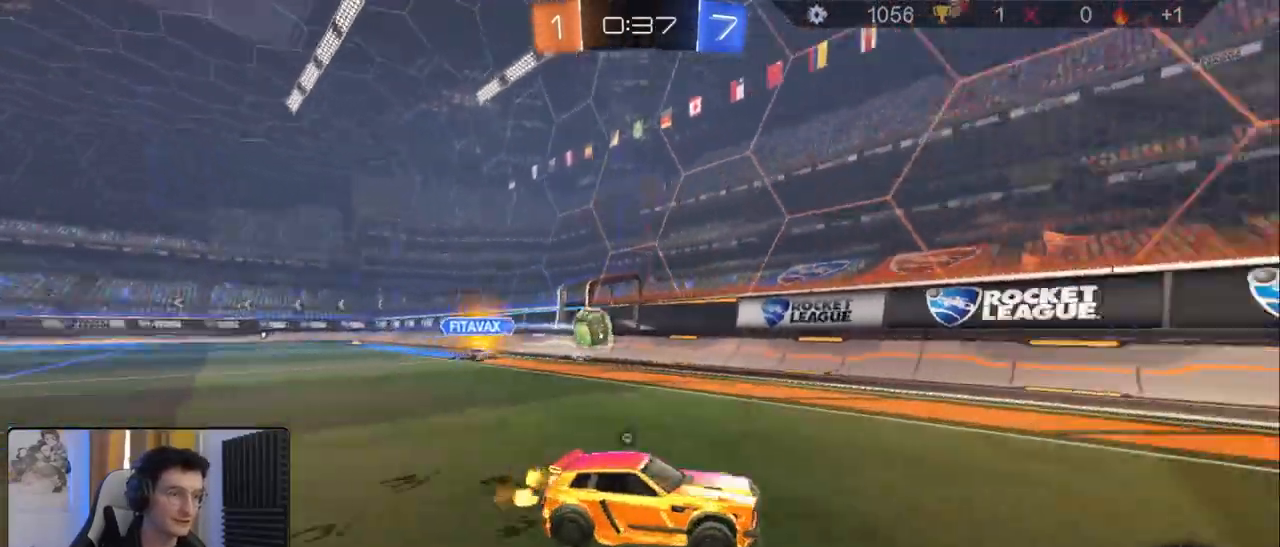
{"dt_ms": 500, "buttons": ["R1", "R2"], "left_stick": "right", "right_stick": "center", "events": [[33, "left_stick", "center"], [133, "TRIANGLE", "up"], [300, "left_stick", "right"]]}
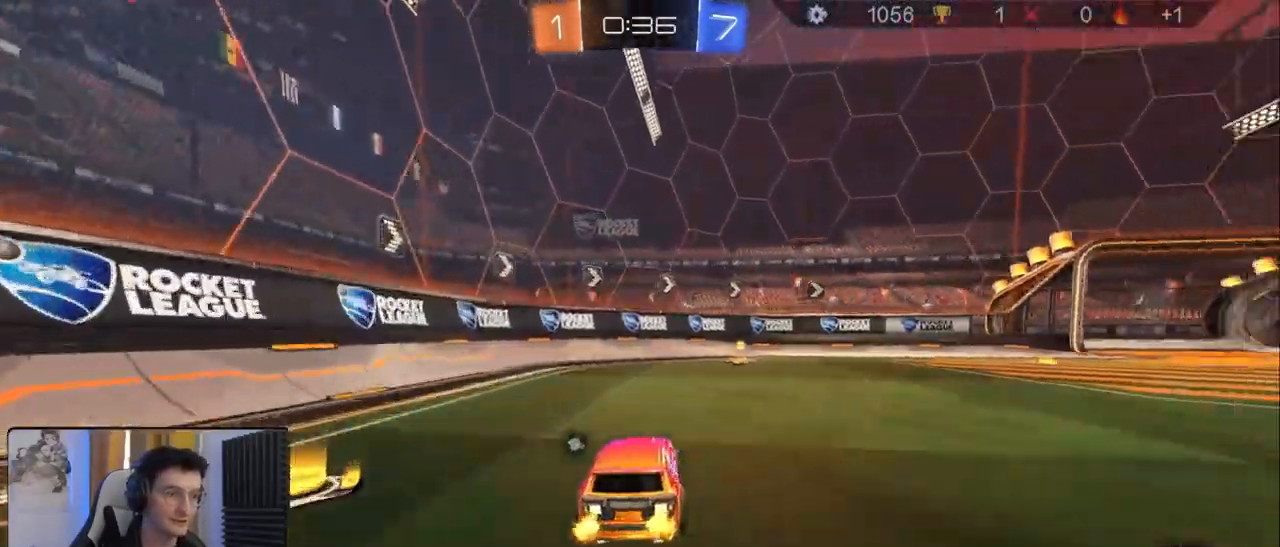
{"dt_ms": 500, "buttons": ["R2"], "left_stick": "center", "right_stick": "center", "events": [[50, "left_stick", "center"], [83, "TRIANGLE", "down"], [200, "TRIANGLE", "up"], [217, "R1", "up"]]}
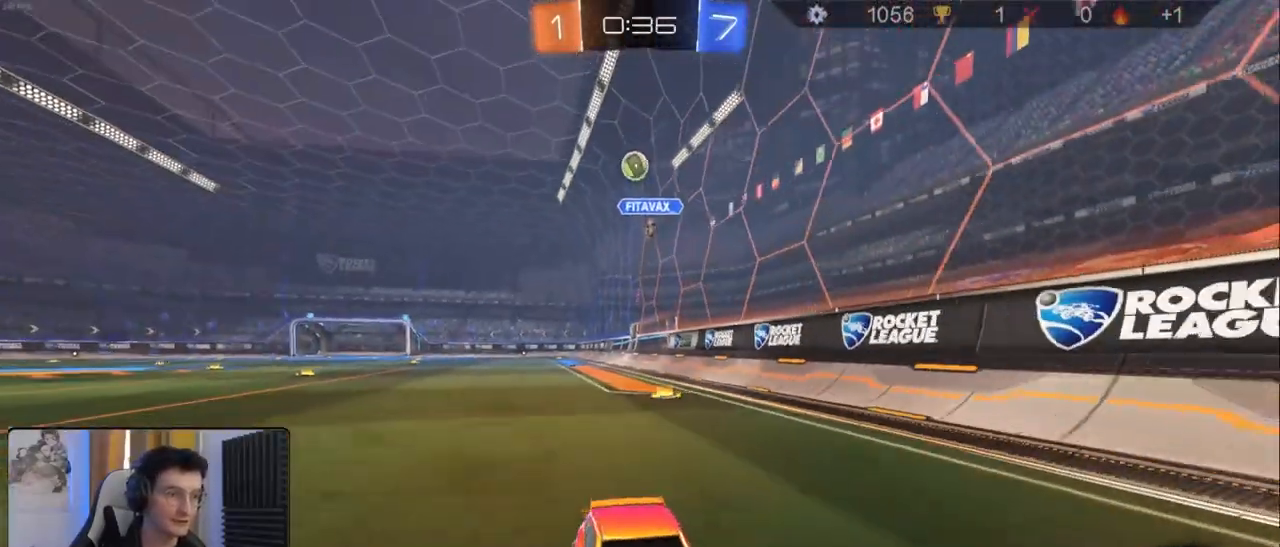
{"dt_ms": 500, "buttons": ["R2"], "left_stick": "down-left", "right_stick": "center", "events": [[100, "left_stick", "down-right"], [117, "L1", "down"], [300, "L1", "up"], [300, "left_stick", "down-left"]]}
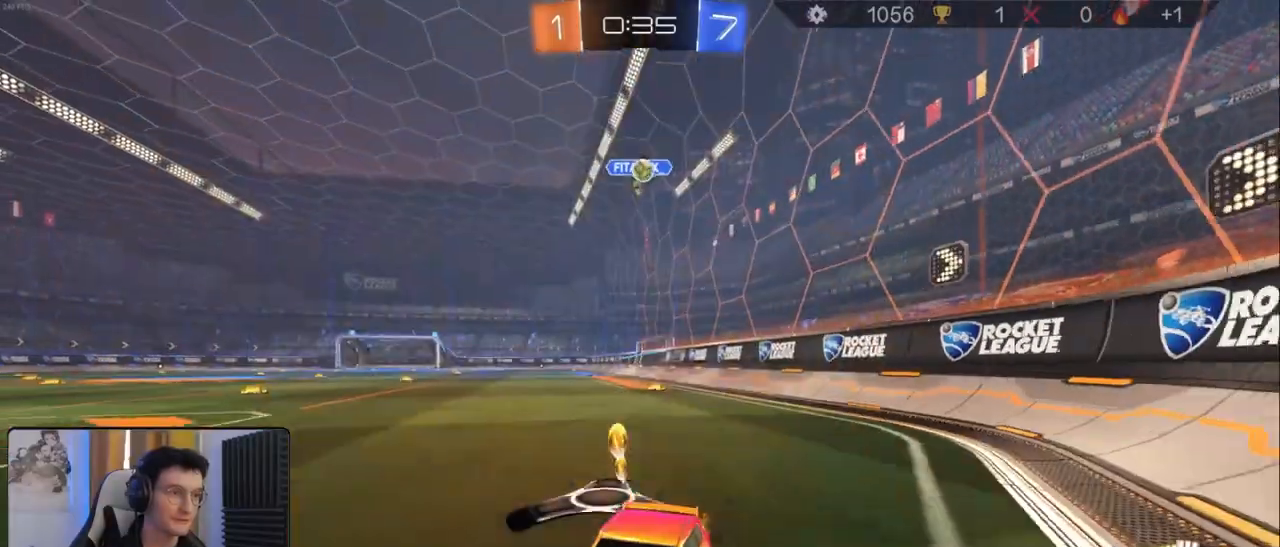
{"dt_ms": 500, "buttons": ["R2"], "left_stick": "down-right", "right_stick": "center", "events": [[67, "left_stick", "down-right"], [133, "L2", "down"], [150, "R2", "up"], [167, "left_stick", "right"], [300, "left_stick", "left"], [367, "L2", "up"], [383, "R2", "down"], [500, "left_stick", "down-right"]]}
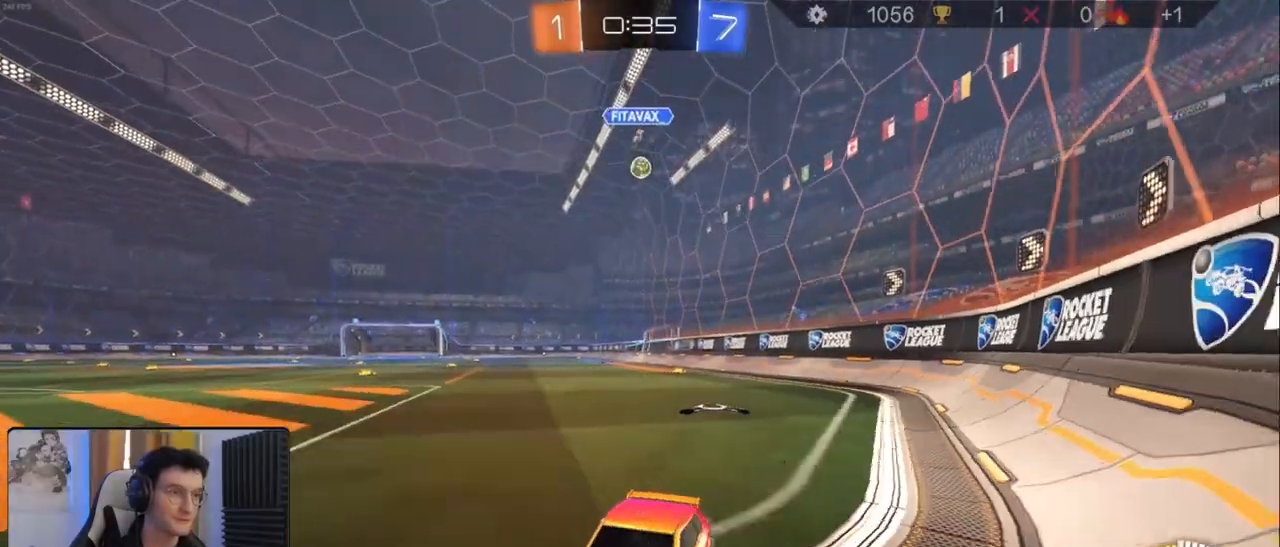
{"dt_ms": 500, "buttons": ["R2"], "left_stick": "right", "right_stick": "center", "events": [[83, "L1", "down"], [100, "left_stick", "right"], [233, "L1", "up"], [333, "L1", "down"], [433, "L1", "up"]]}
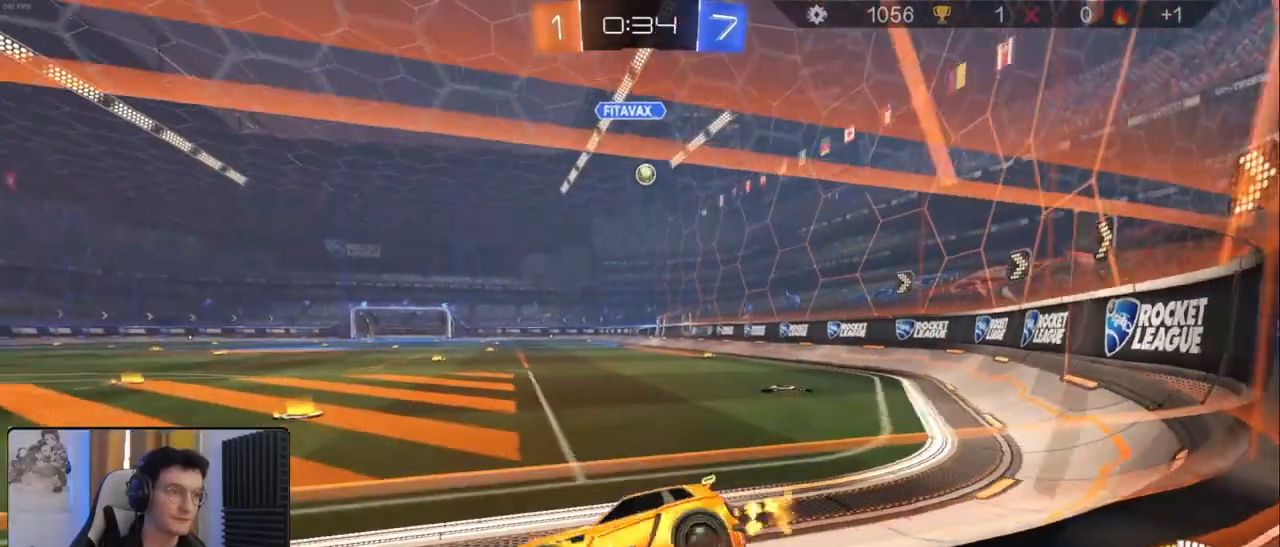
{"dt_ms": 500, "buttons": ["R1", "R2"], "left_stick": "right", "right_stick": "center", "events": [[200, "R1", "down"]]}
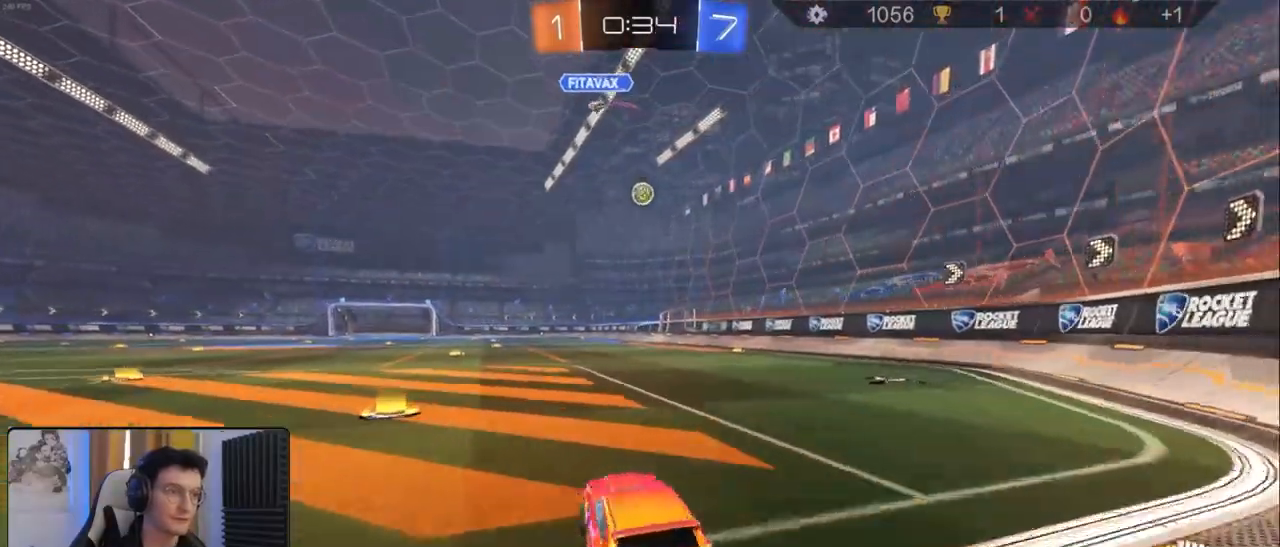
{"dt_ms": 500, "buttons": ["R1", "R2"], "left_stick": "center", "right_stick": "center", "events": [[167, "left_stick", "center"], [233, "left_stick", "down-left"], [417, "left_stick", "center"]]}
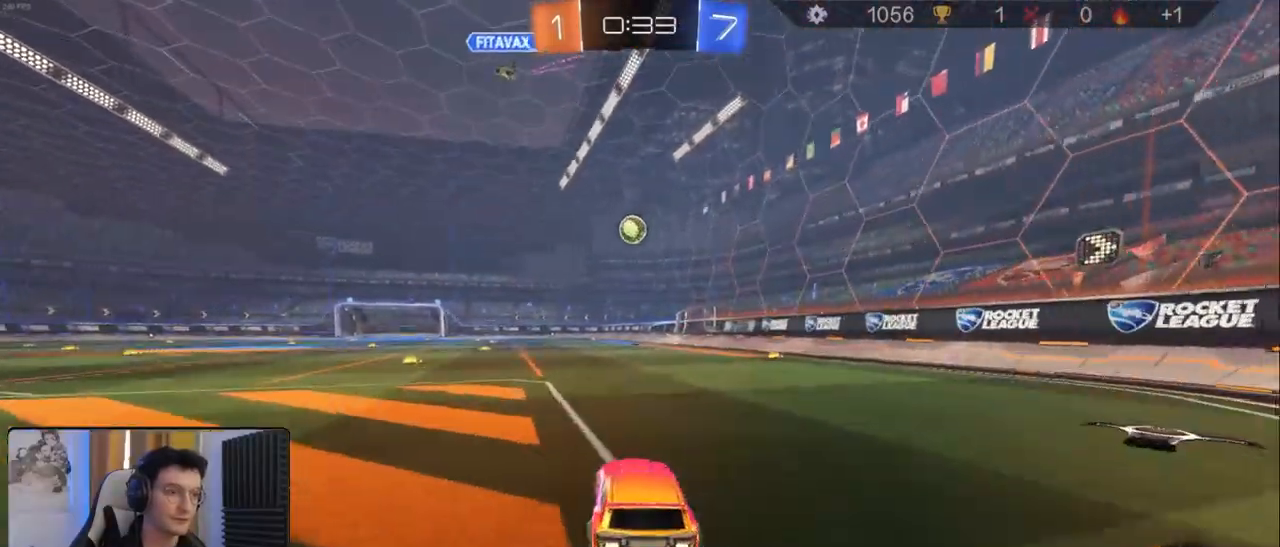
{"dt_ms": 500, "buttons": ["R2"], "left_stick": "center", "right_stick": "center", "events": [[150, "R1", "up"], [267, "left_stick", "down"], [300, "CROSS", "down"], [467, "left_stick", "center"], [483, "CROSS", "up"]]}
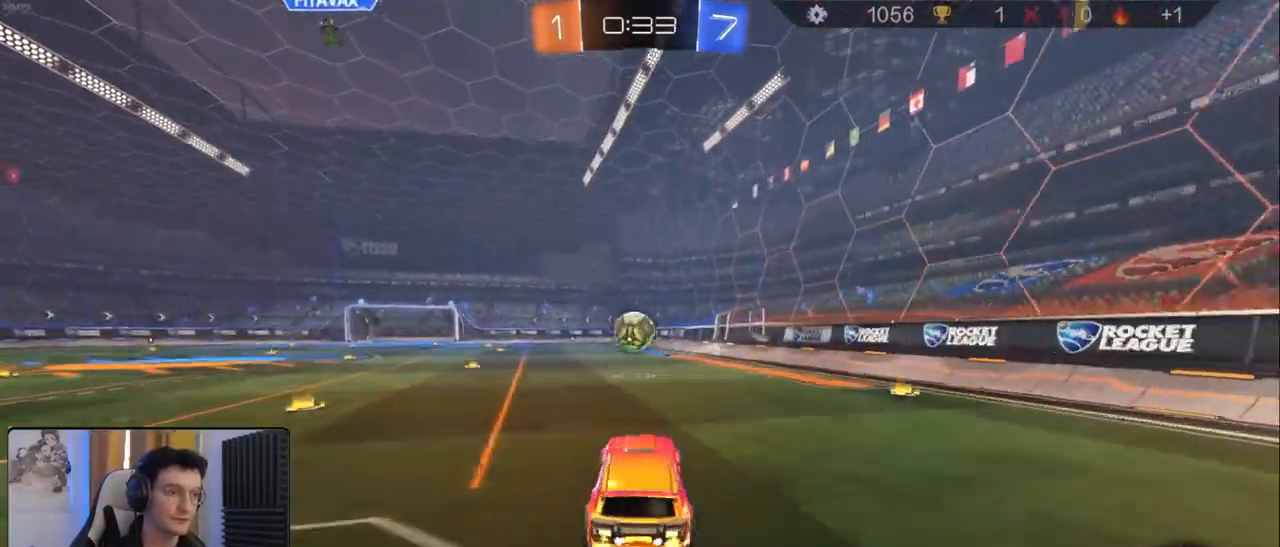
{"dt_ms": 500, "buttons": ["R1", "R2"], "left_stick": "up-left", "right_stick": "center", "events": [[50, "CROSS", "down"], [67, "R1", "down"], [133, "left_stick", "left"], [167, "CROSS", "up"], [183, "R1", "up"], [300, "left_stick", "up-left"], [383, "R1", "down"]]}
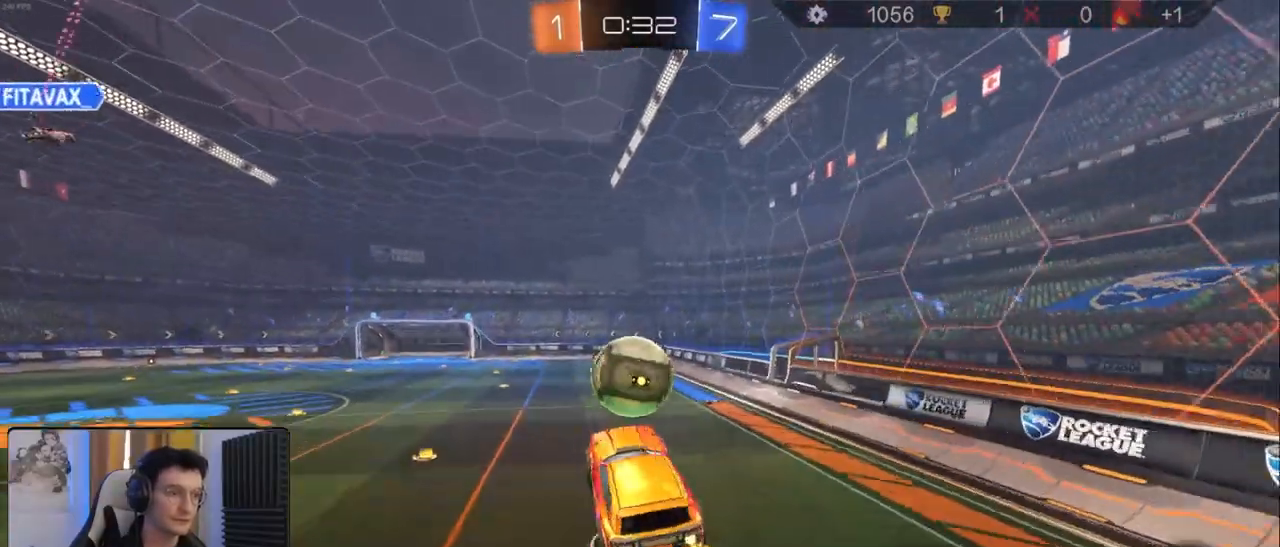
{"dt_ms": 500, "buttons": ["L2"], "left_stick": "down-right", "right_stick": "center", "events": [[17, "L2", "down"], [33, "left_stick", "right"], [200, "left_stick", "up"], [317, "left_stick", "down"], [383, "R1", "up"], [417, "R2", "up"], [500, "left_stick", "down-right"]]}
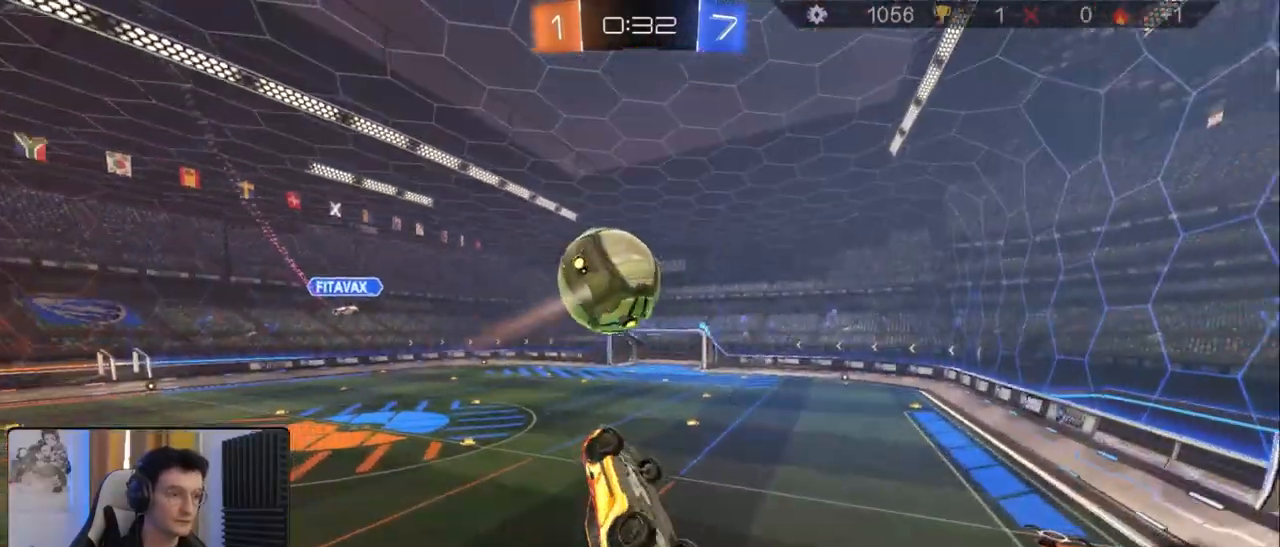
{"dt_ms": 500, "buttons": ["L2", "R1", "R2"], "left_stick": "up", "right_stick": "center", "events": [[133, "R2", "down"], [167, "R1", "down"], [233, "left_stick", "up-right"], [300, "left_stick", "down"], [350, "left_stick", "down-left"], [483, "left_stick", "up"]]}
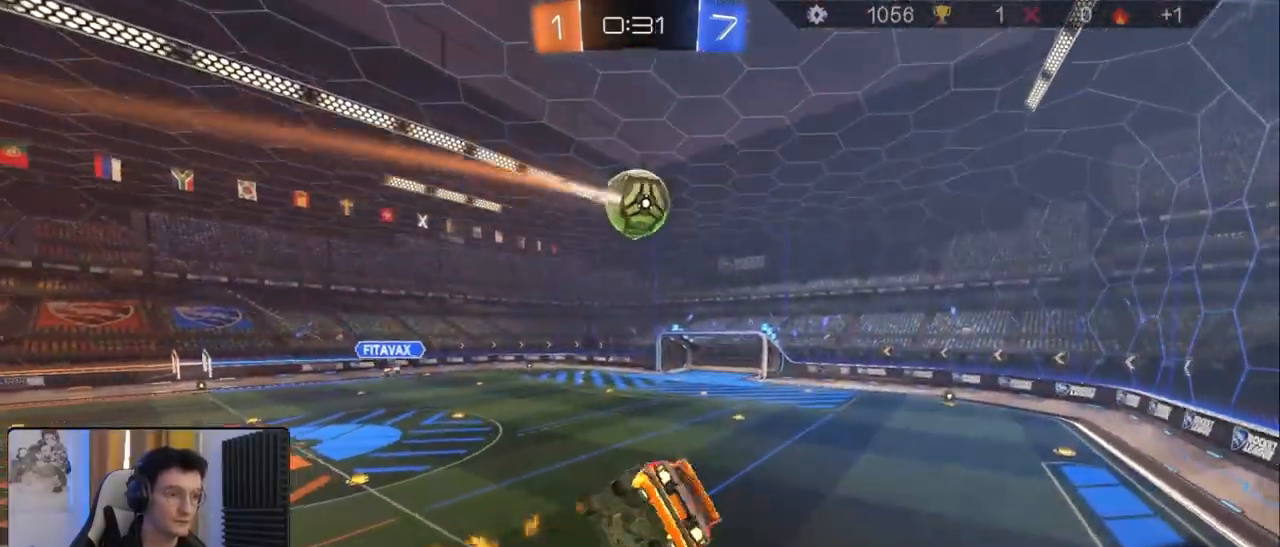
{"dt_ms": 500, "buttons": ["R2"], "left_stick": "center", "right_stick": "center", "events": [[50, "L2", "up"], [100, "left_stick", "down"], [233, "R1", "up"], [250, "left_stick", "center"]]}
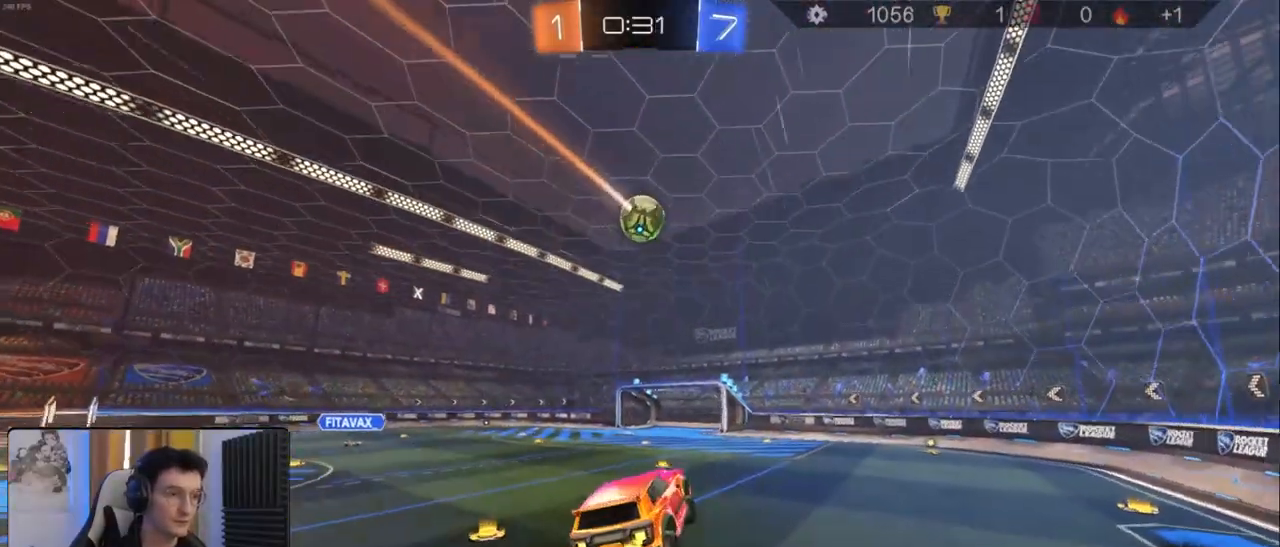
{"dt_ms": 500, "buttons": ["R2"], "left_stick": "down-left", "right_stick": "center", "events": [[133, "R2", "up"], [200, "left_stick", "left"], [450, "R2", "down"], [500, "left_stick", "down-left"]]}
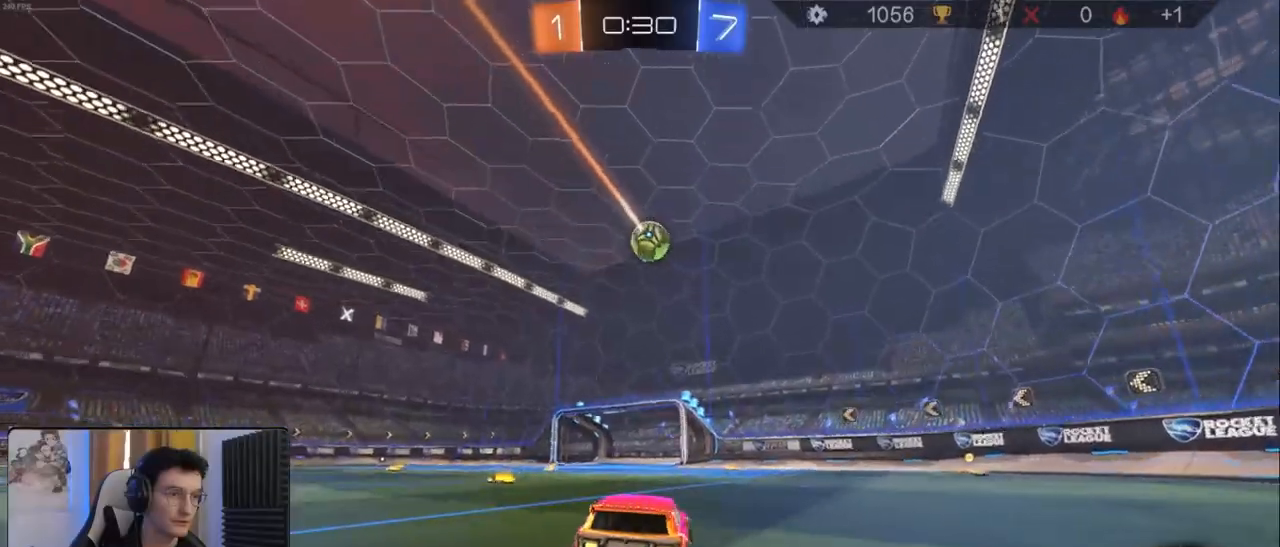
{"dt_ms": 500, "buttons": [], "left_stick": "down-right", "right_stick": "center", "events": [[100, "CROSS", "down"], [100, "R2", "up"], [150, "left_stick", "down-right"], [367, "CROSS", "up"]]}
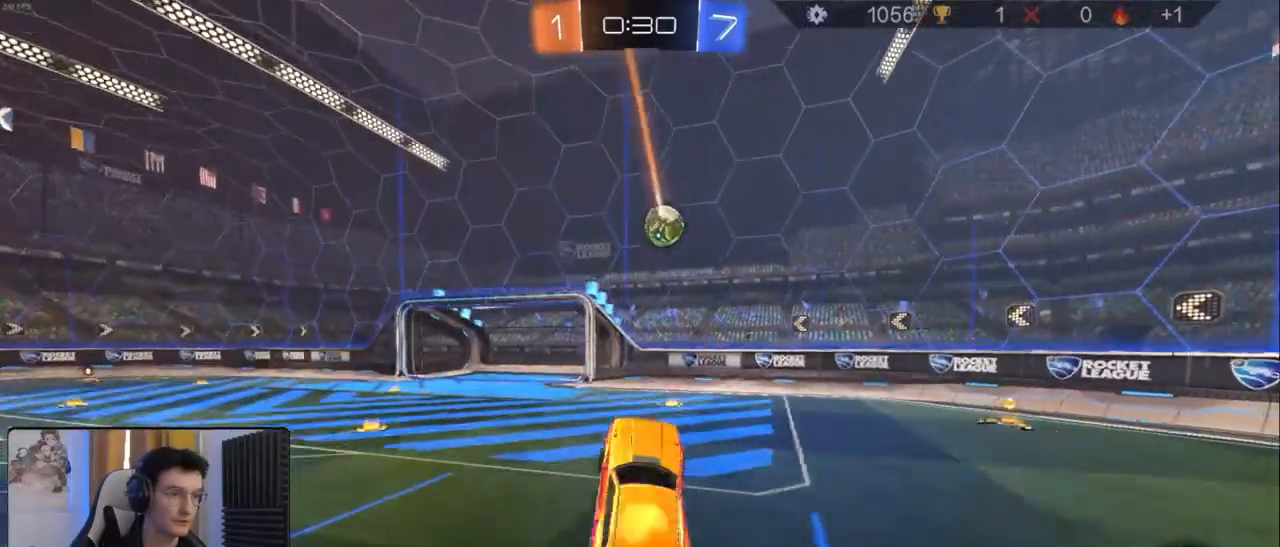
{"dt_ms": 500, "buttons": ["L1"], "left_stick": "down", "right_stick": "center", "events": [[33, "R1", "down"], [33, "R2", "down"], [83, "left_stick", "up-right"], [133, "L1", "down"], [233, "left_stick", "up"], [267, "CROSS", "down"], [333, "R2", "up"], [350, "CROSS", "up"], [350, "R1", "up"], [367, "left_stick", "down"]]}
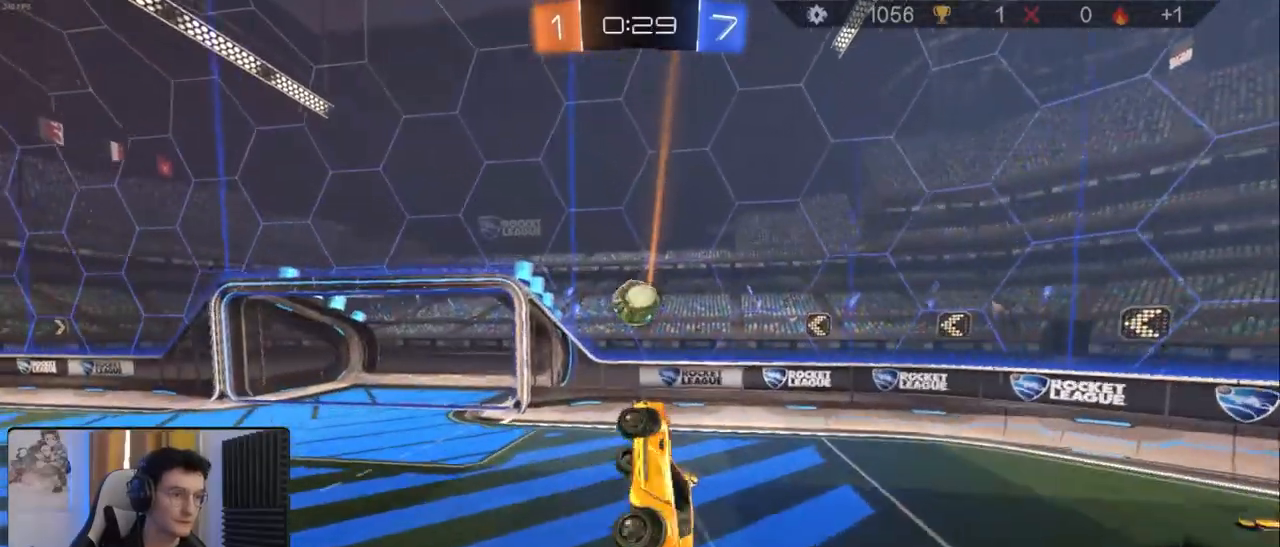
{"dt_ms": 500, "buttons": ["L1"], "left_stick": "down-right", "right_stick": "center", "events": [[150, "R1", "down"], [150, "R2", "down"], [383, "R1", "up"], [383, "R2", "up"], [500, "left_stick", "down-right"]]}